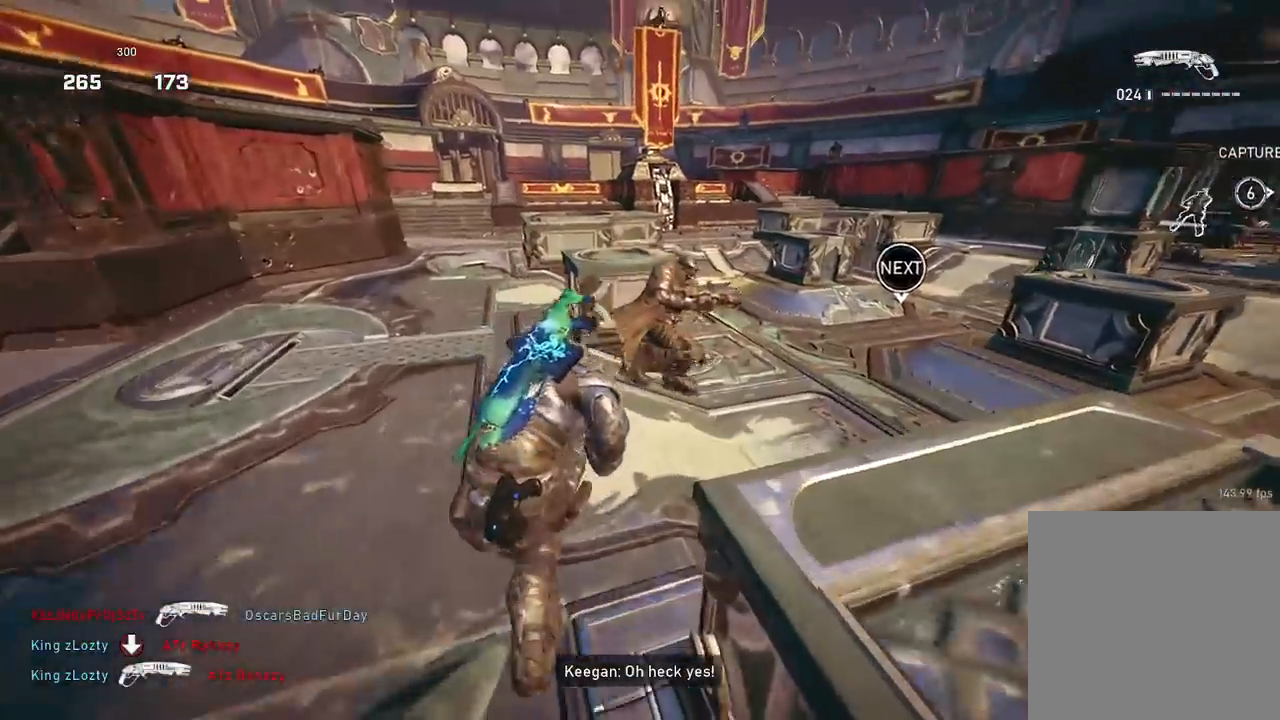
Gameplay with a controller (Xbox layout); each line is a JSON object with the inputs held at the frame after it. "events" lists button and stick changes between this image and that frame as [ms after this image, input, new state], when the widget could be followed in between.
{"buttons": [], "left_stick": "up", "right_stick": "center", "events": [[50, "left_stick", "up"], [116, "R2", "down"], [150, "right_stick", "center"], [183, "A", "down"], [200, "right_stick", "down"], [283, "A", "up"], [300, "R2", "up"], [433, "right_stick", "center"]]}
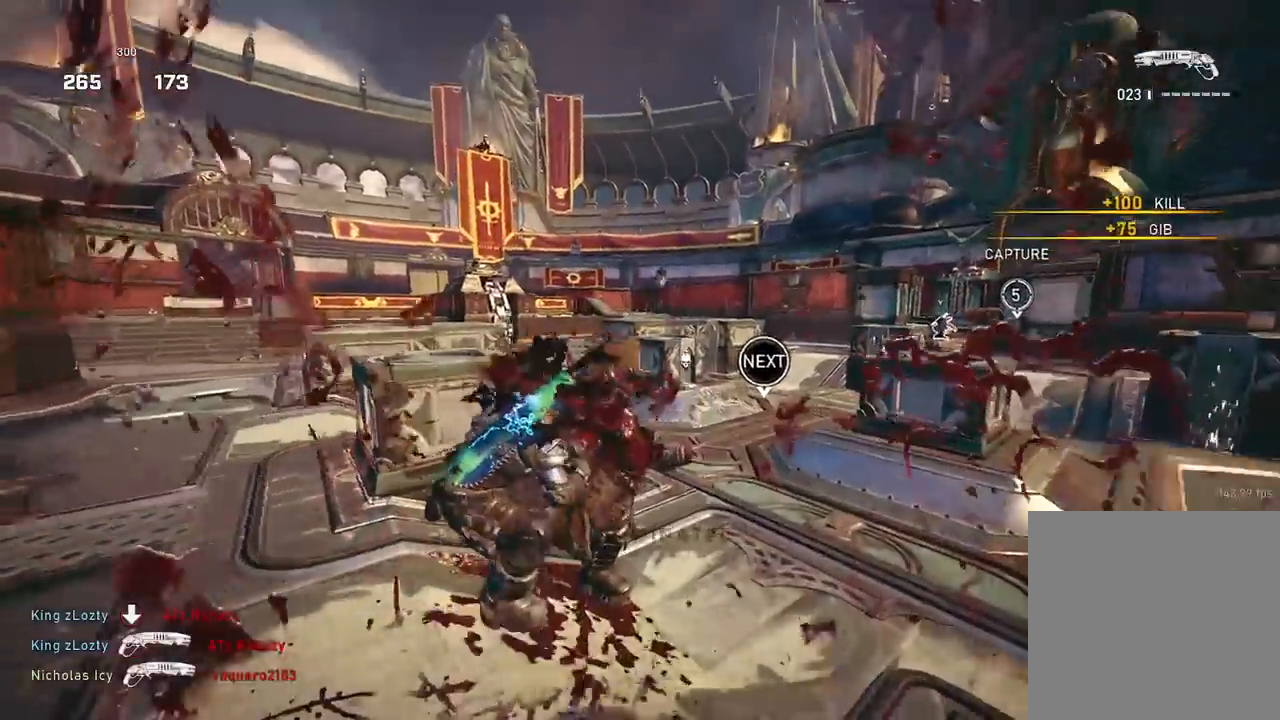
{"buttons": ["A"], "left_stick": "center", "right_stick": "center", "events": [[67, "A", "down"], [84, "right_stick", "down-right"], [284, "right_stick", "center"], [334, "left_stick", "center"]]}
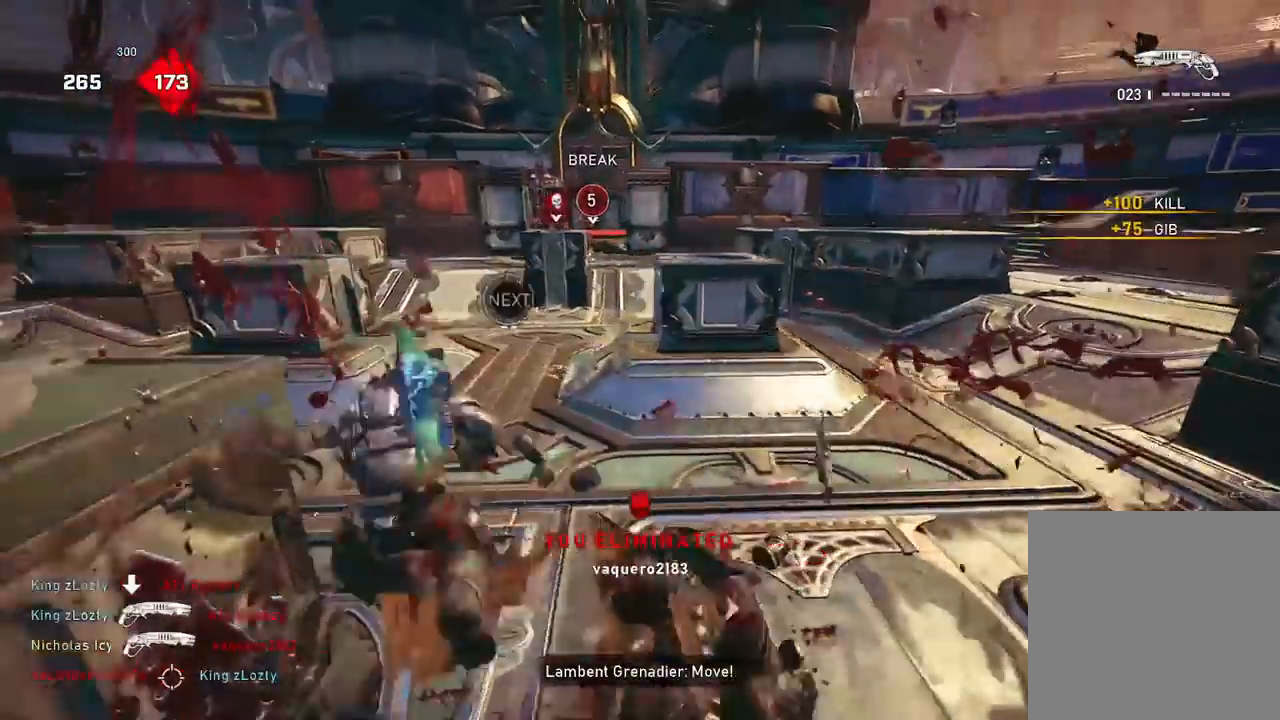
{"buttons": ["A"], "left_stick": "up-left", "right_stick": "down", "events": [[433, "right_stick", "down"], [500, "left_stick", "up-left"]]}
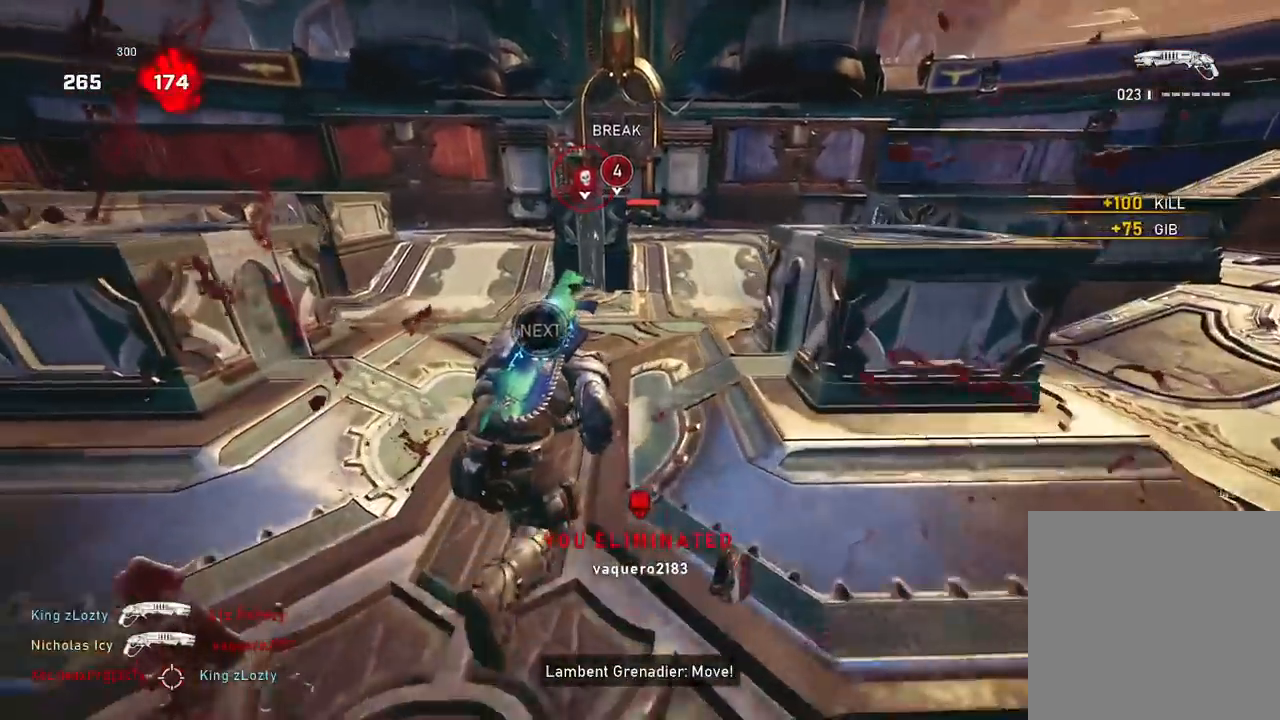
{"buttons": [], "left_stick": "up", "right_stick": "center", "events": [[84, "right_stick", "center"], [167, "left_stick", "up"], [451, "A", "up"]]}
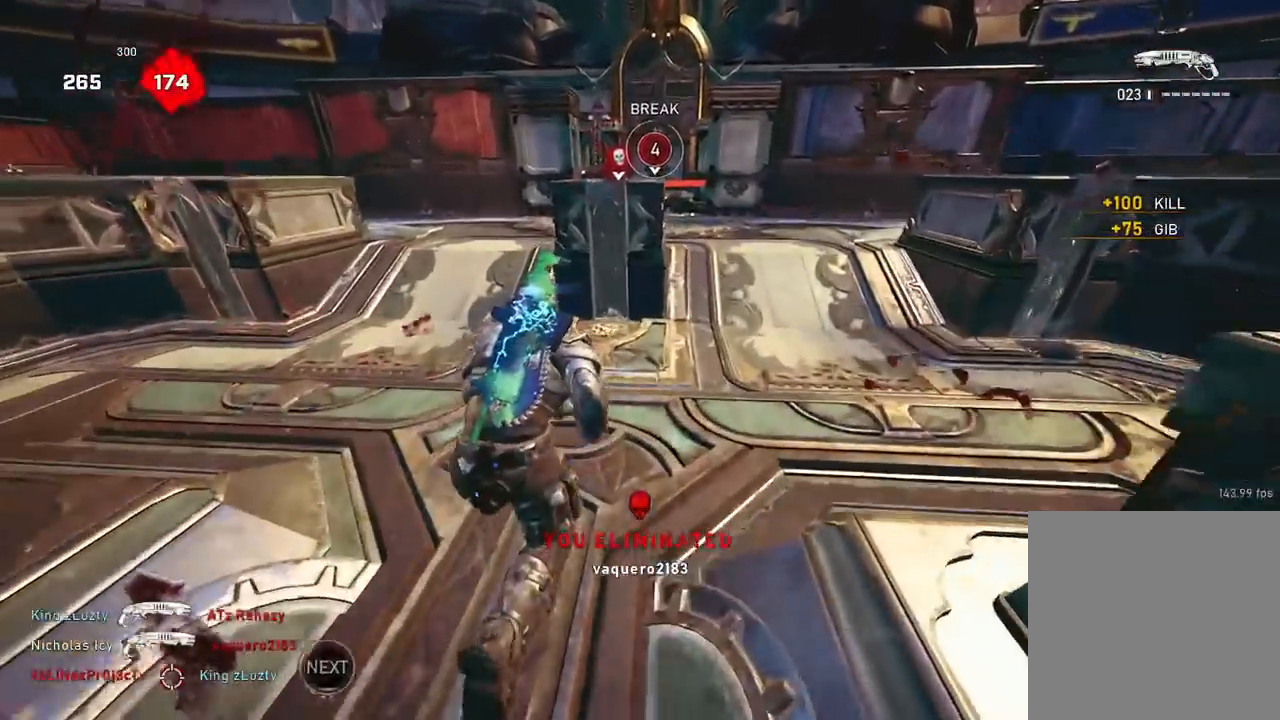
{"buttons": [], "left_stick": "up-right", "right_stick": "center", "events": [[50, "A", "down"], [50, "right_stick", "down"], [116, "A", "up"], [183, "left_stick", "down"], [267, "right_stick", "center"], [350, "left_stick", "left"], [450, "left_stick", "up-right"]]}
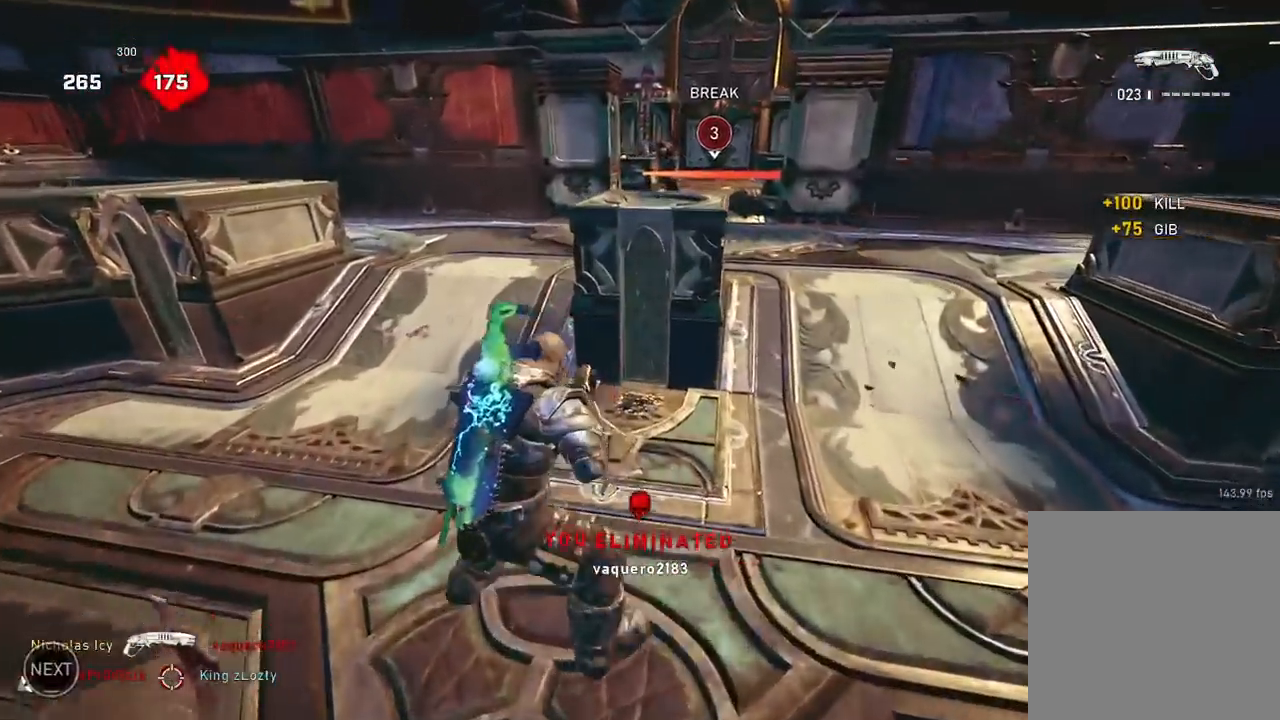
{"buttons": [], "left_stick": "up", "right_stick": "center", "events": [[67, "A", "down"], [134, "A", "up"], [150, "right_stick", "down"], [234, "left_stick", "down"], [284, "right_stick", "center"], [351, "left_stick", "up"]]}
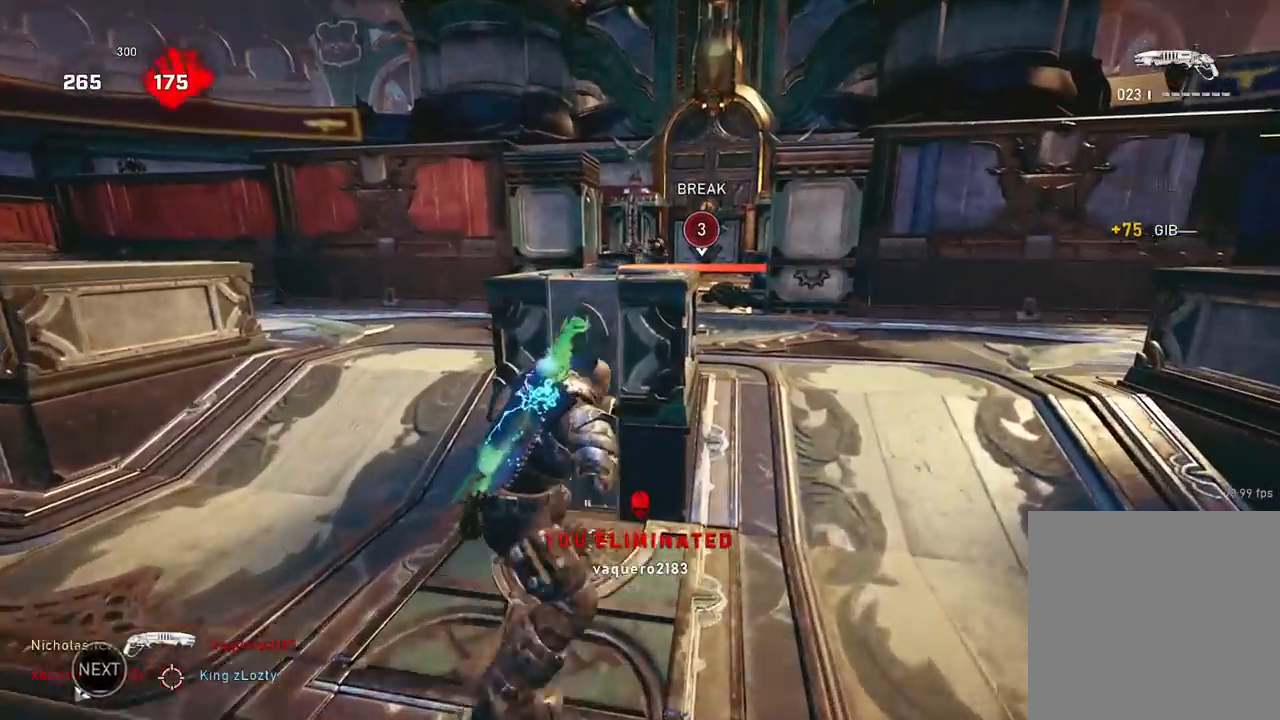
{"buttons": [], "left_stick": "up-right", "right_stick": "left", "events": [[150, "left_stick", "center"], [367, "left_stick", "up-right"], [500, "right_stick", "left"]]}
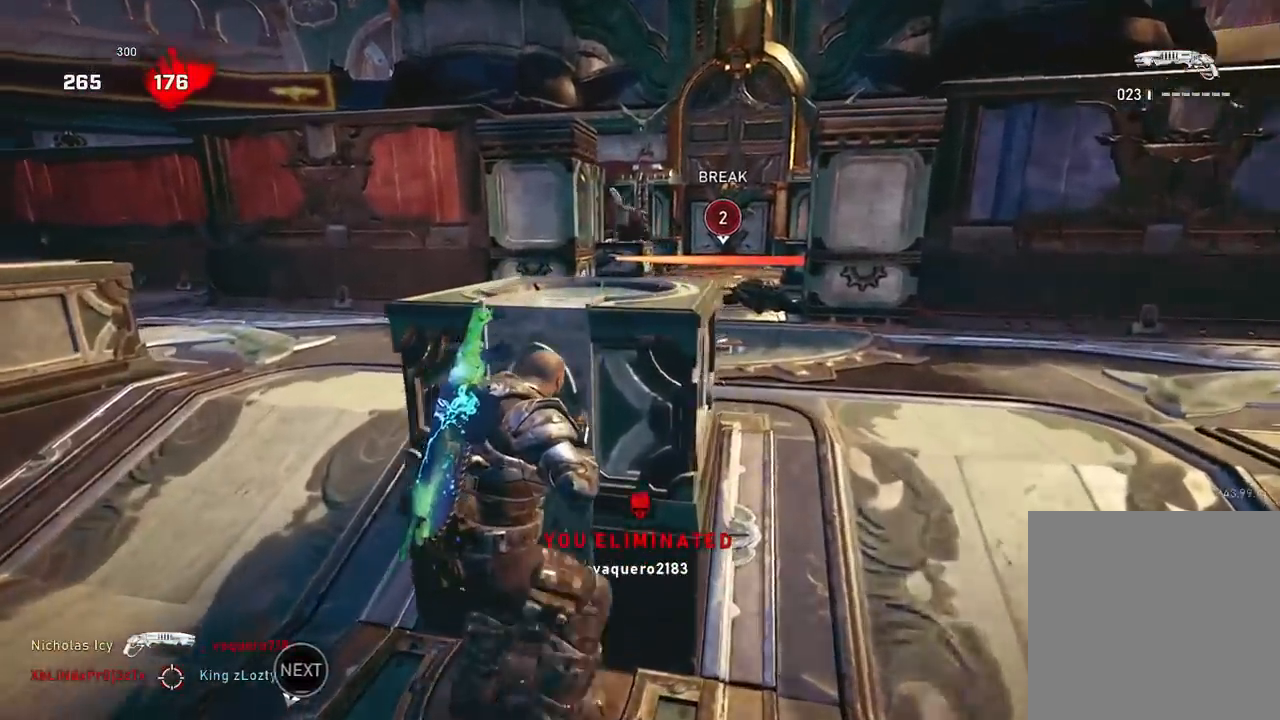
{"buttons": [], "left_stick": "center", "right_stick": "center", "events": [[34, "left_stick", "center"], [134, "right_stick", "center"], [250, "right_stick", "left"], [367, "right_stick", "center"]]}
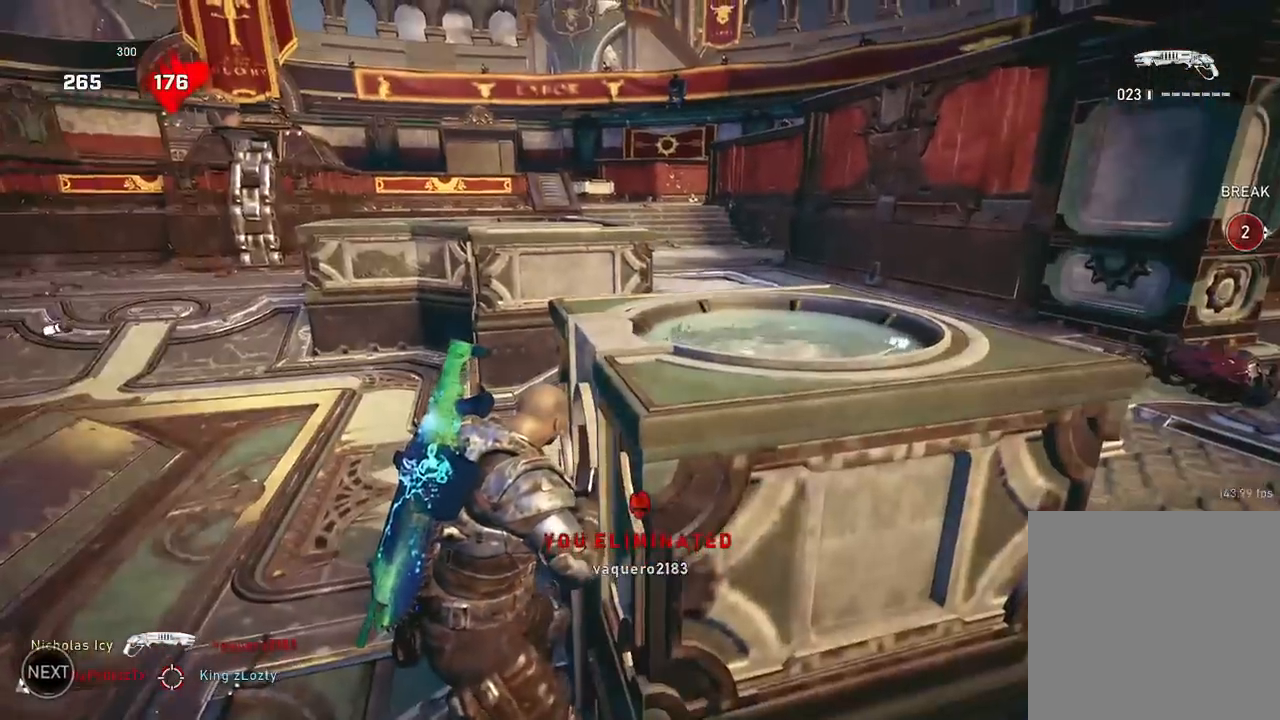
{"buttons": [], "left_stick": "center", "right_stick": "center", "events": [[233, "right_stick", "right"], [417, "right_stick", "center"]]}
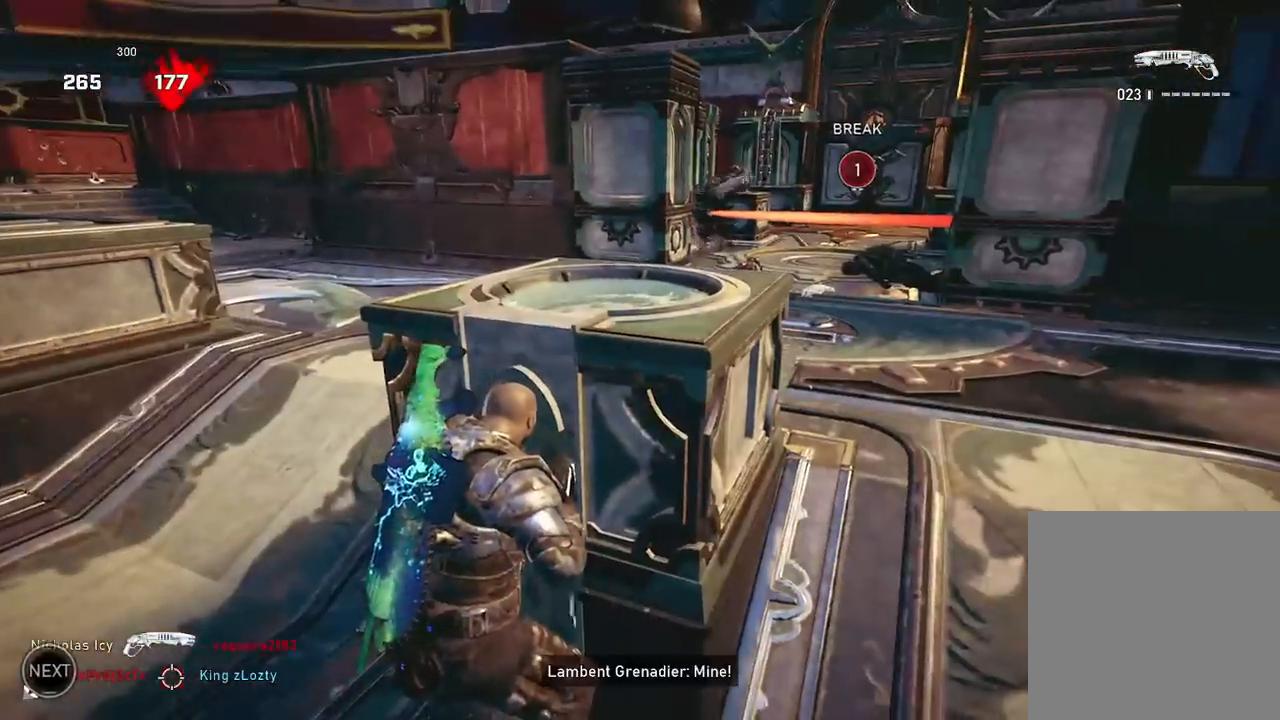
{"buttons": [], "left_stick": "center", "right_stick": "left", "events": [[467, "right_stick", "left"]]}
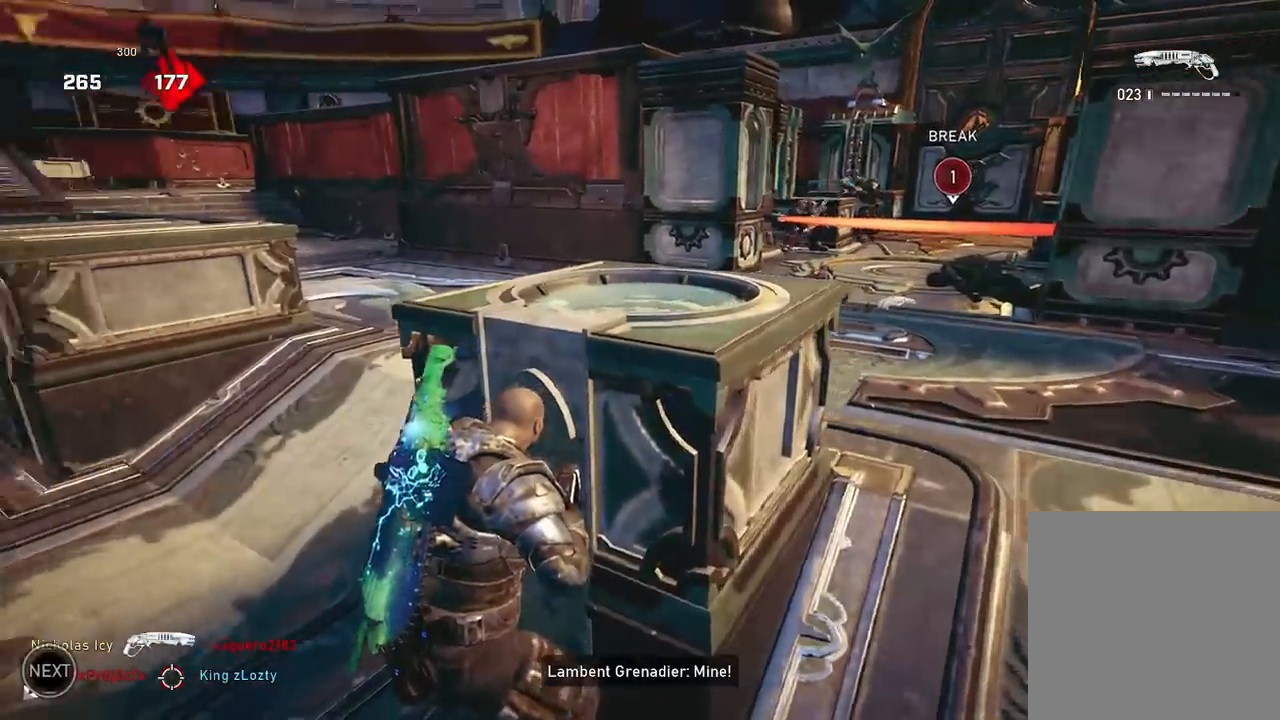
{"buttons": [], "left_stick": "center", "right_stick": "center", "events": [[183, "right_stick", "center"]]}
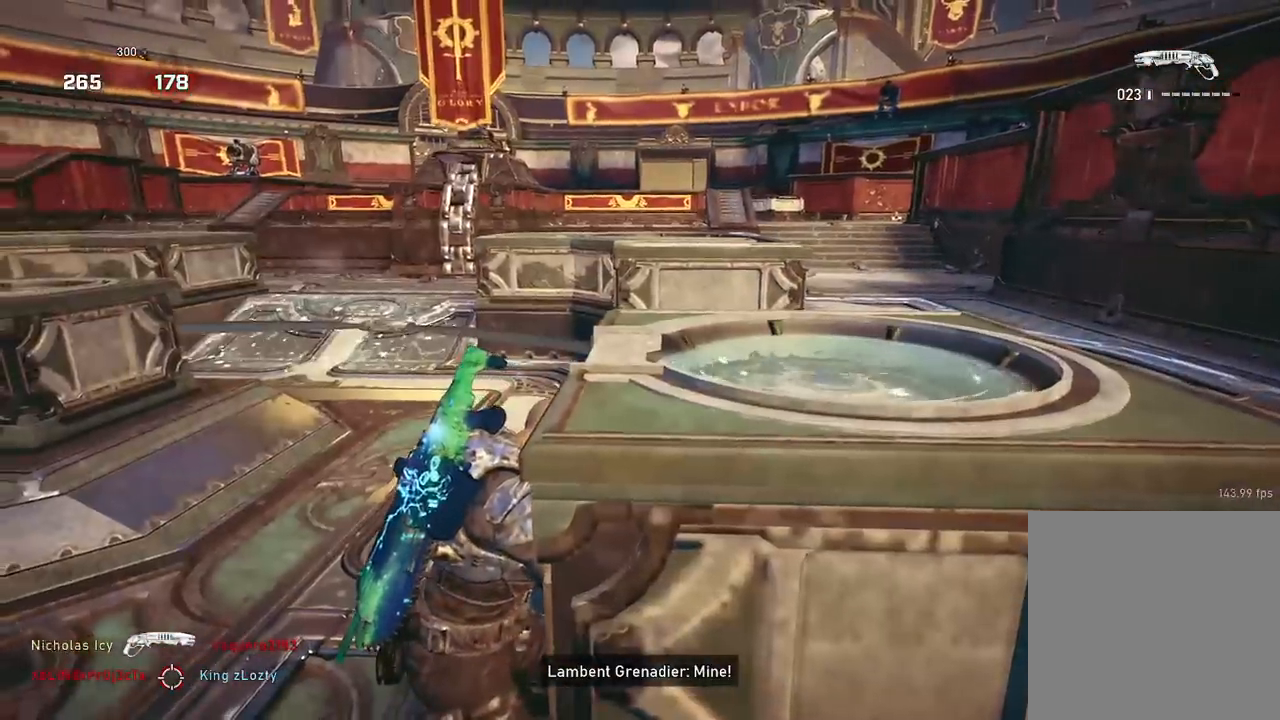
{"buttons": [], "left_stick": "center", "right_stick": "center", "events": [[184, "right_stick", "right"], [417, "right_stick", "center"]]}
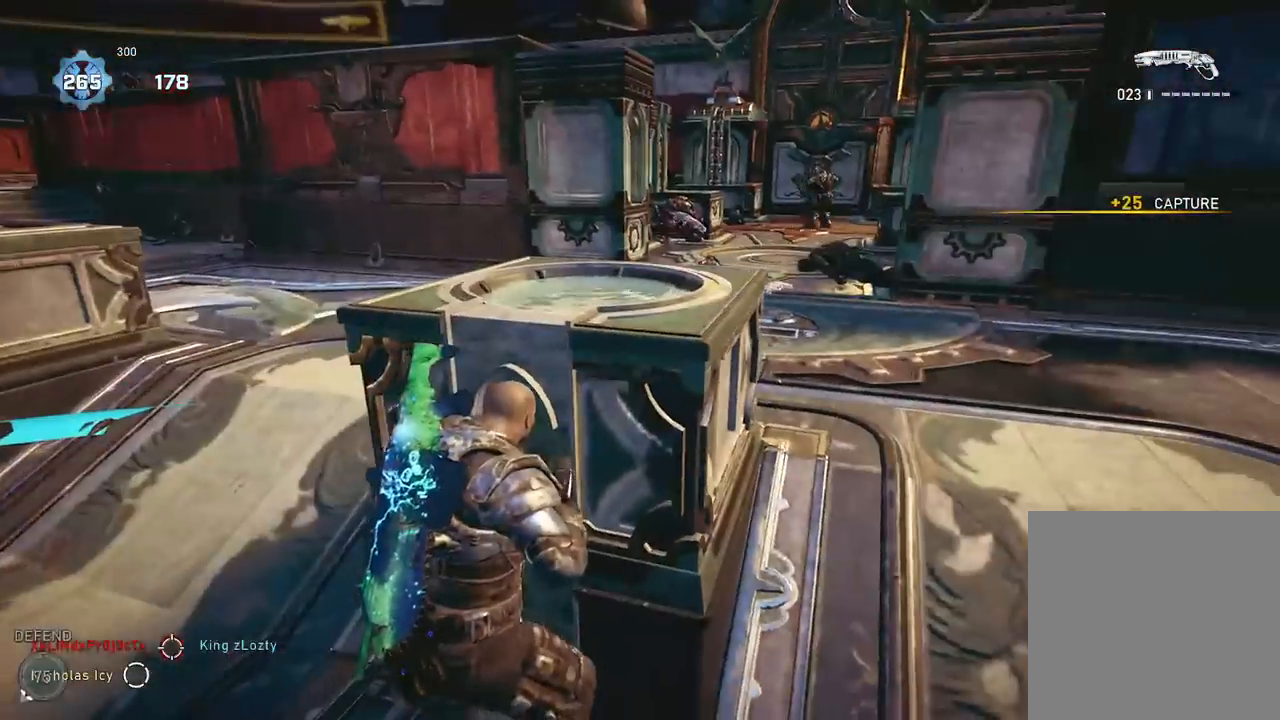
{"buttons": [], "left_stick": "center", "right_stick": "center", "events": []}
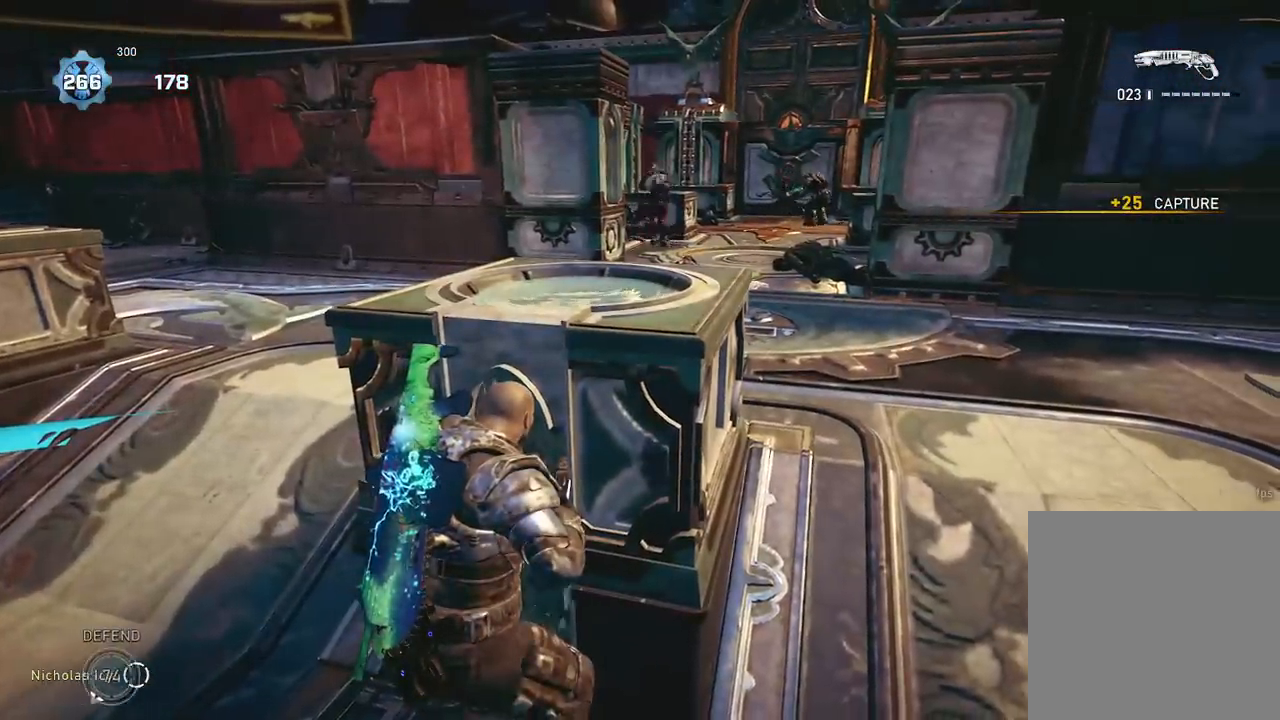
{"buttons": ["L1"], "left_stick": "center", "right_stick": "center", "events": [[300, "L1", "down"]]}
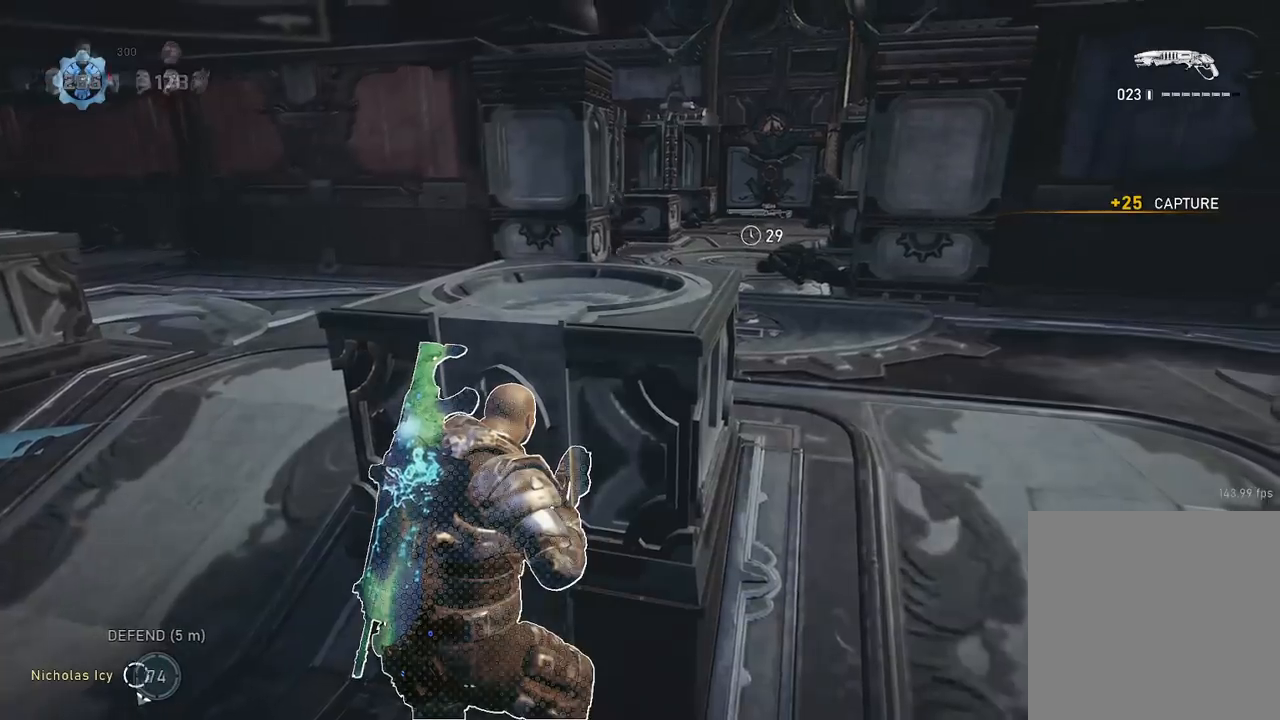
{"buttons": [], "left_stick": "center", "right_stick": "center", "events": [[400, "L1", "up"]]}
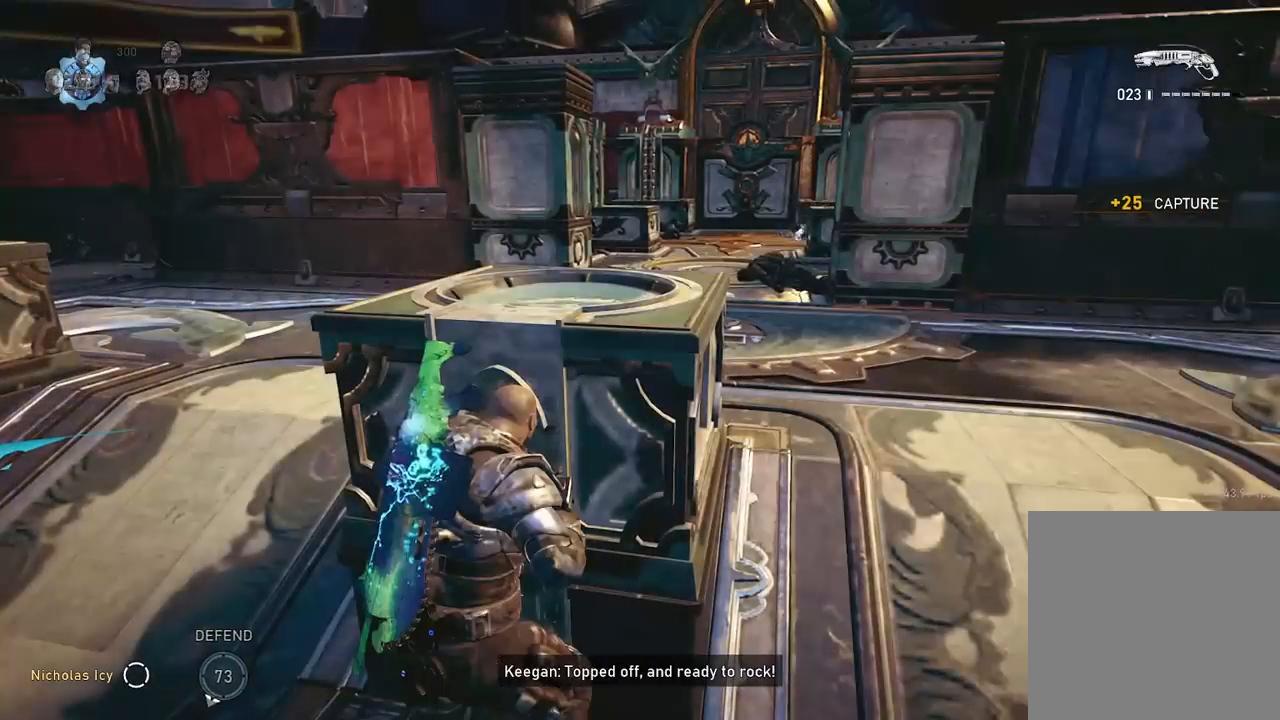
{"buttons": [], "left_stick": "center", "right_stick": "center", "events": []}
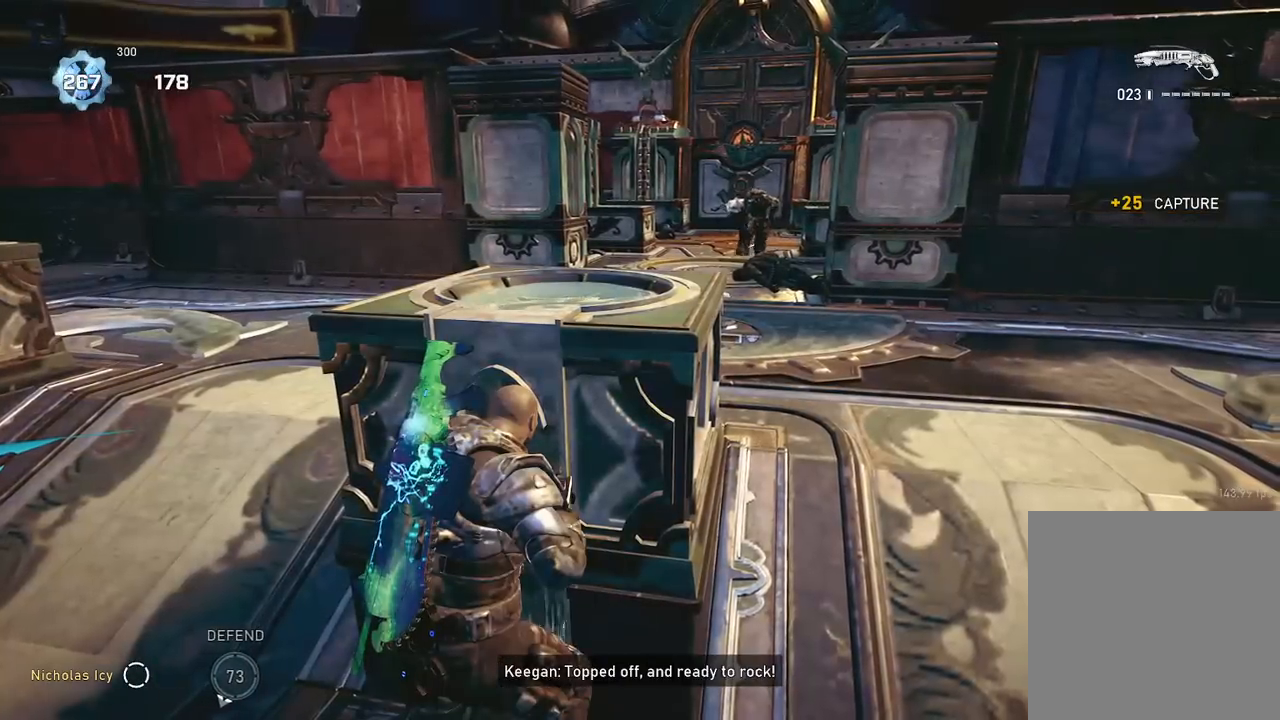
{"buttons": [], "left_stick": "center", "right_stick": "center", "events": []}
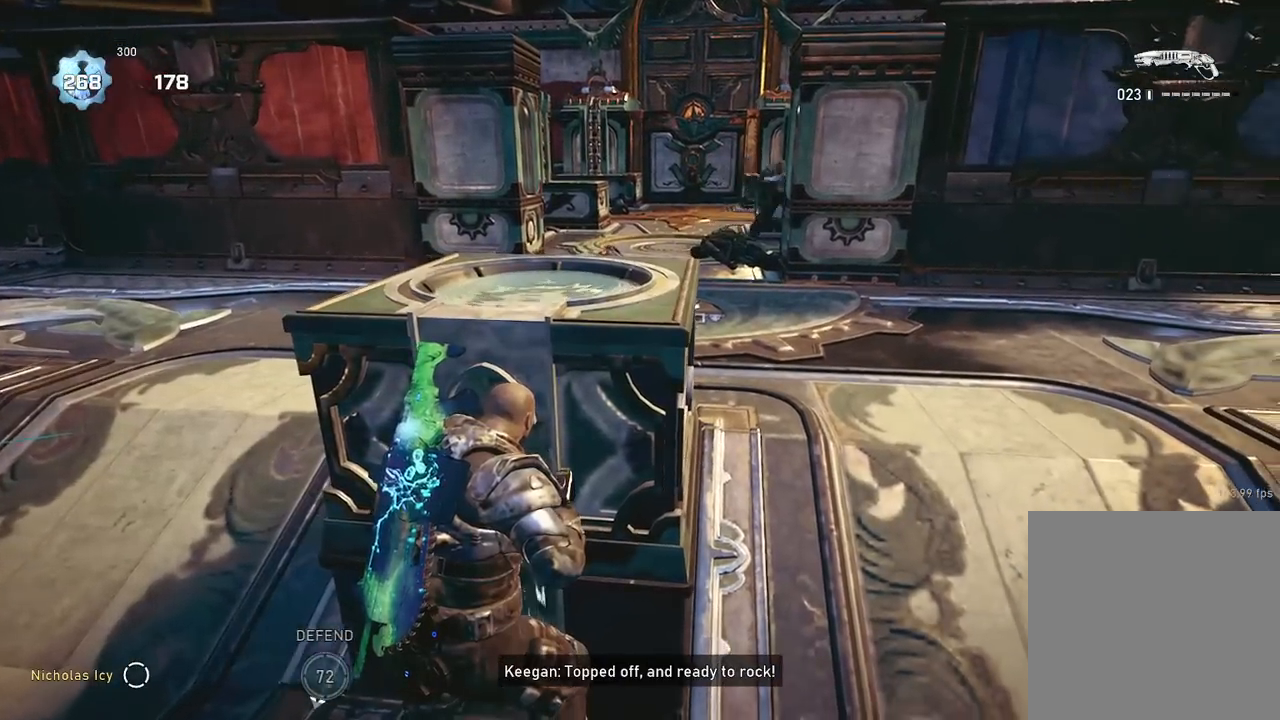
{"buttons": [], "left_stick": "center", "right_stick": "center", "events": []}
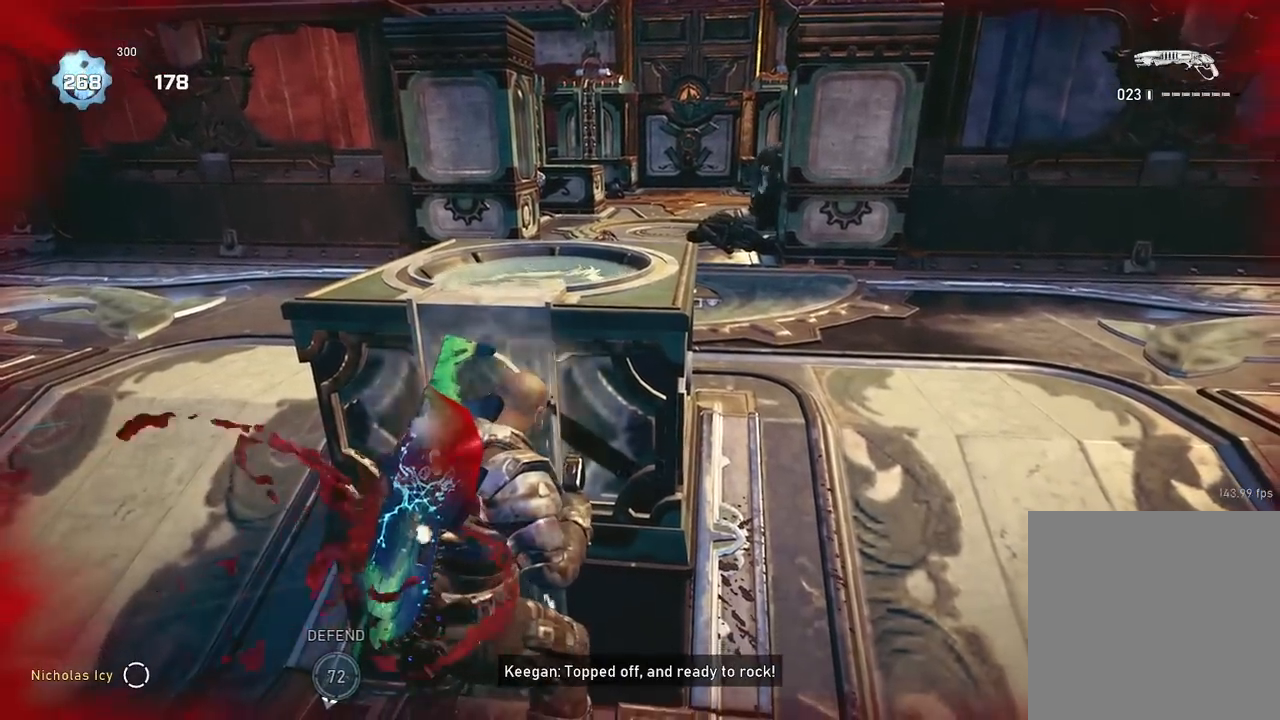
{"buttons": [], "left_stick": "left", "right_stick": "center", "events": [[33, "left_stick", "down"], [83, "right_stick", "left"], [234, "left_stick", "left"], [400, "right_stick", "center"]]}
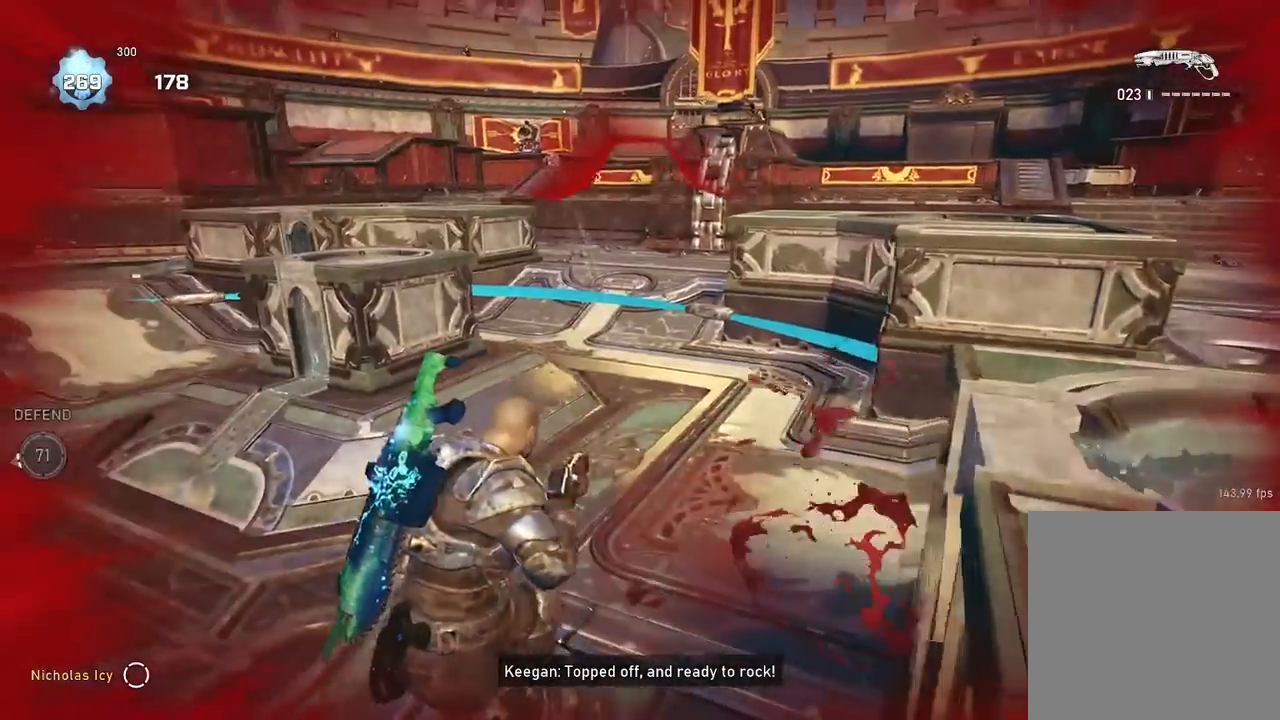
{"buttons": [], "left_stick": "center", "right_stick": "right", "events": [[84, "right_stick", "left"], [234, "right_stick", "center"], [267, "A", "down"], [267, "left_stick", "up"], [301, "right_stick", "right"], [334, "A", "up"], [484, "left_stick", "center"]]}
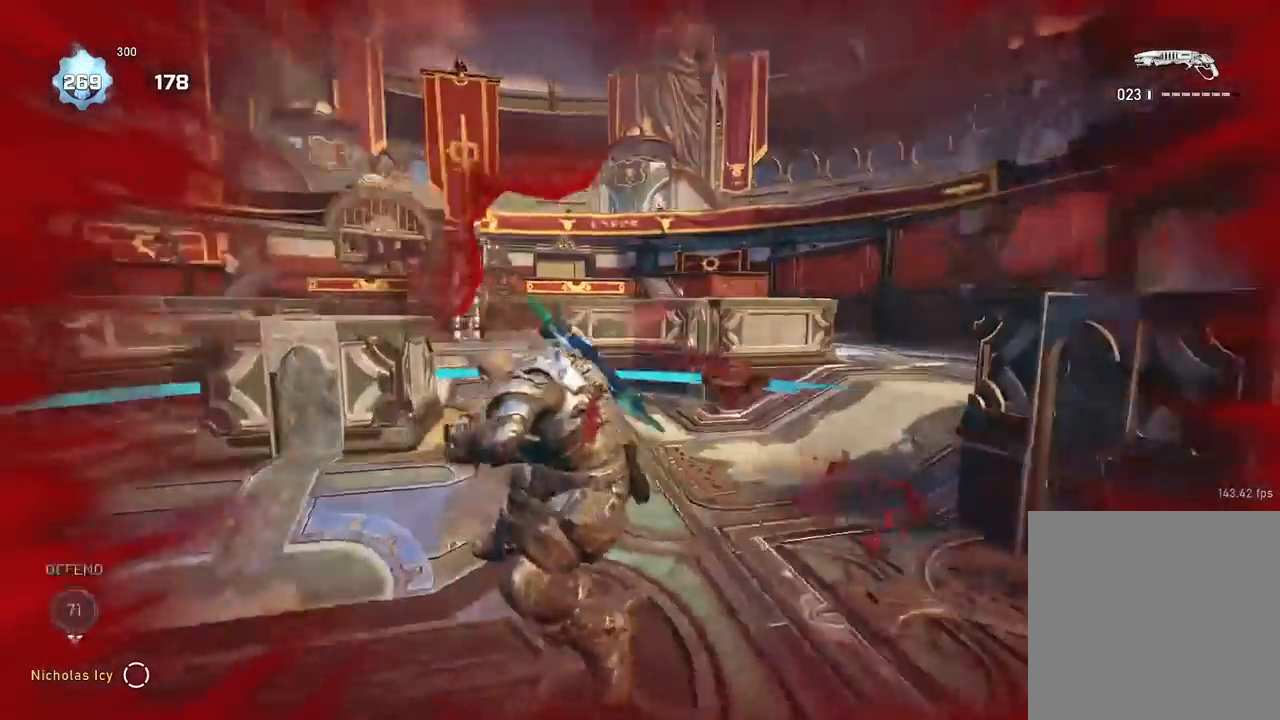
{"buttons": [], "left_stick": "up-right", "right_stick": "down-left", "events": [[50, "right_stick", "down-right"], [133, "left_stick", "down-right"], [250, "left_stick", "up-right"], [300, "A", "down"], [367, "right_stick", "center"], [384, "A", "up"], [500, "right_stick", "down-left"]]}
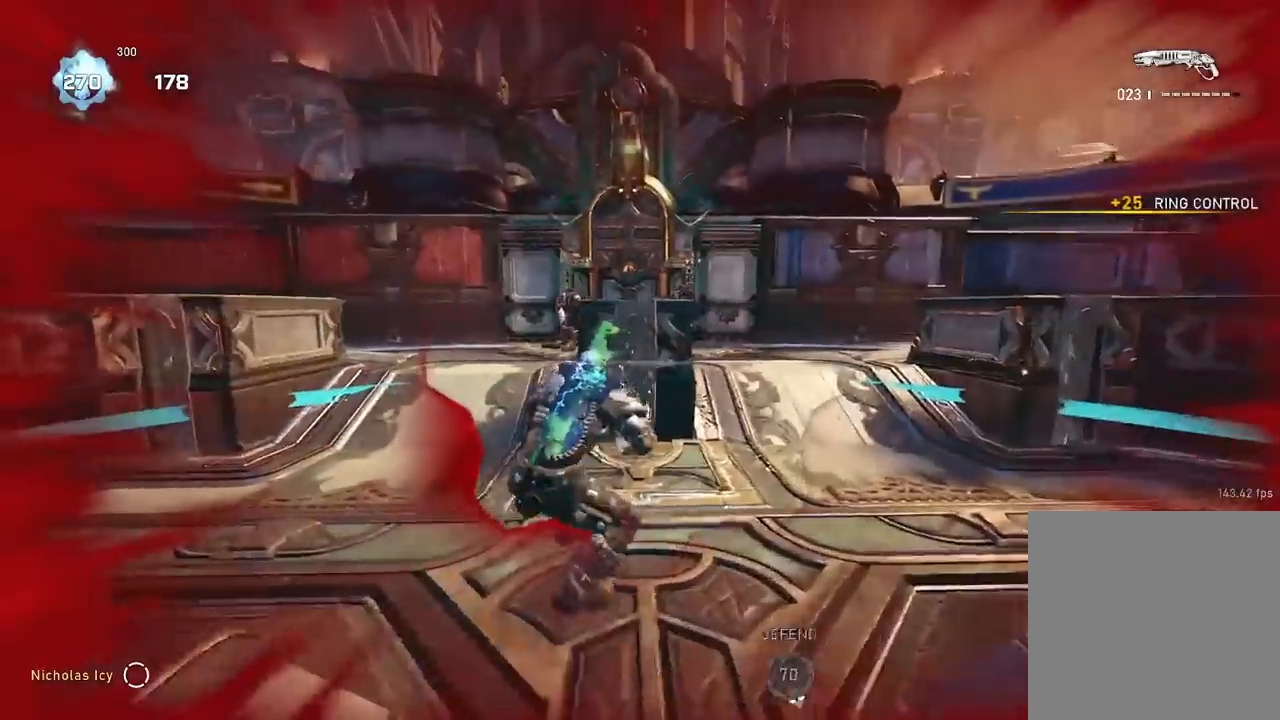
{"buttons": [], "left_stick": "up-left", "right_stick": "left", "events": [[67, "right_stick", "down"], [184, "left_stick", "down"], [251, "right_stick", "left"], [368, "left_stick", "left"], [418, "A", "down"], [434, "left_stick", "up-left"], [484, "A", "up"]]}
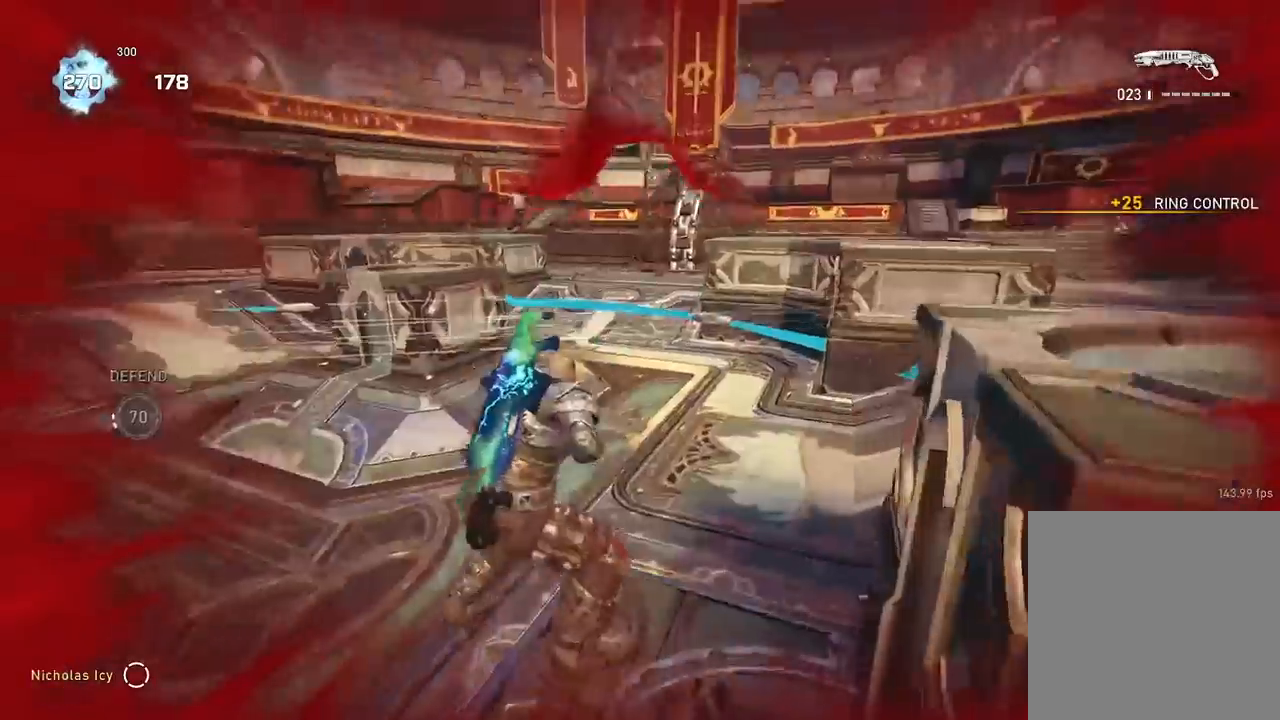
{"buttons": ["A"], "left_stick": "center", "right_stick": "down-left", "events": [[17, "right_stick", "right"], [83, "left_stick", "down"], [200, "left_stick", "up-right"], [234, "A", "down"], [284, "A", "up"], [334, "right_stick", "down-left"], [400, "A", "down"], [484, "left_stick", "center"]]}
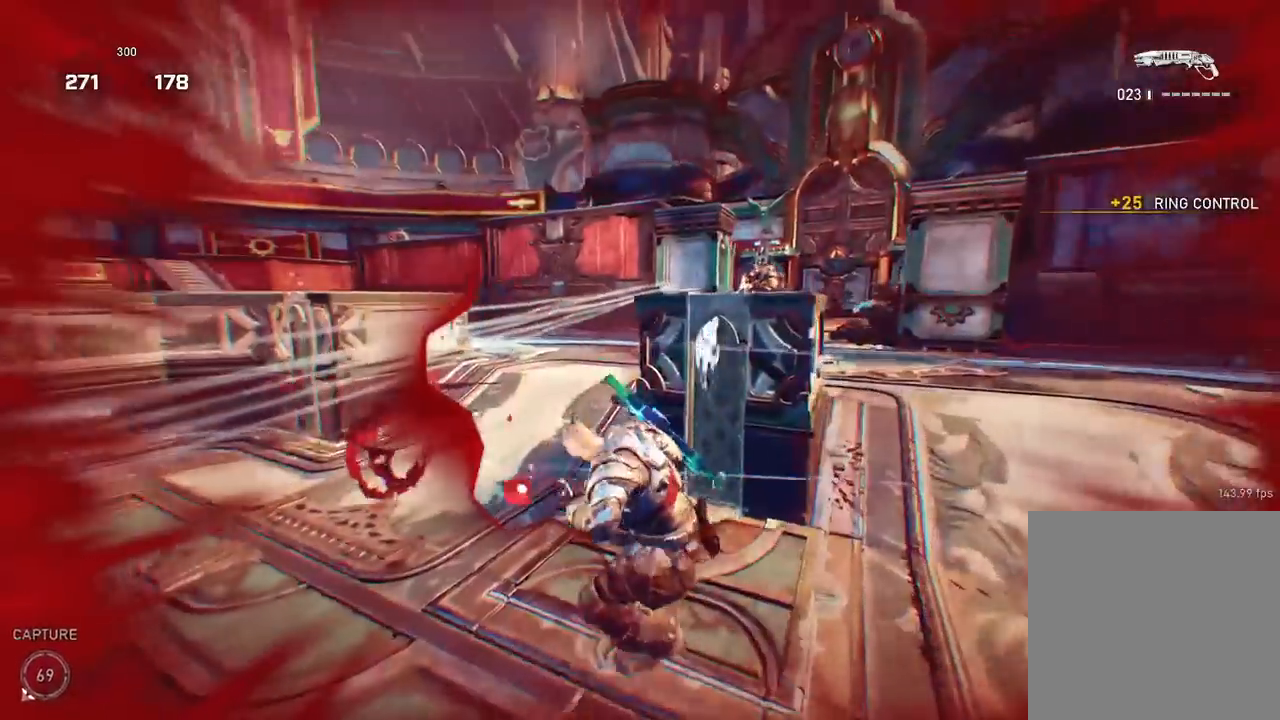
{"buttons": ["A"], "left_stick": "up", "right_stick": "center", "events": [[34, "left_stick", "down-left"], [134, "right_stick", "center"], [151, "left_stick", "up"]]}
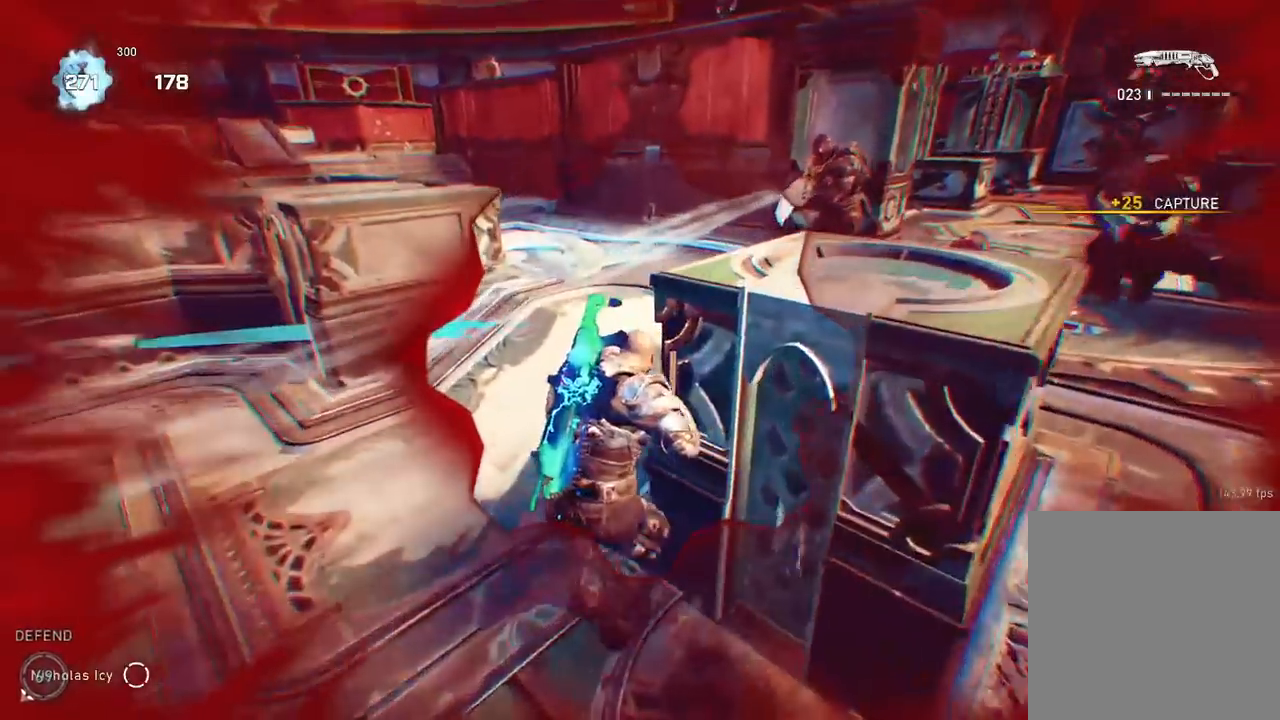
{"buttons": [], "left_stick": "up-right", "right_stick": "center", "events": [[50, "left_stick", "right"], [67, "A", "up"], [100, "left_stick", "down-right"], [133, "right_stick", "right"], [284, "left_stick", "up-right"], [284, "right_stick", "center"]]}
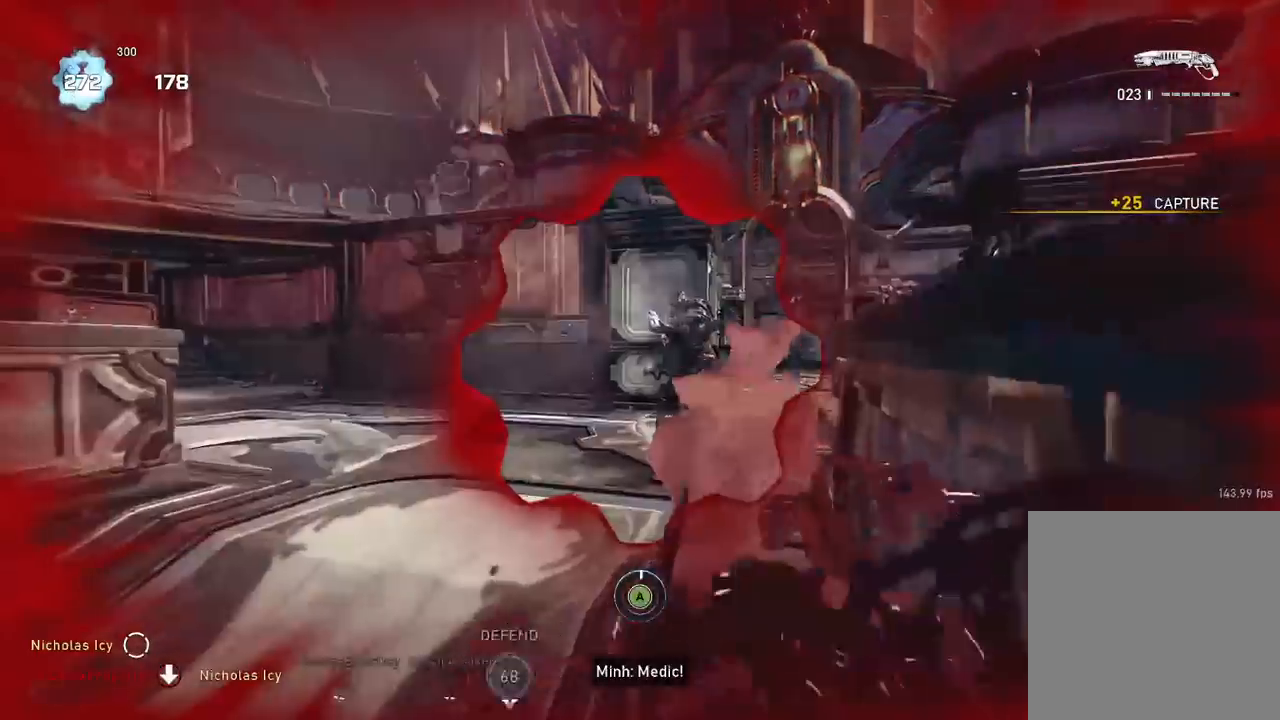
{"buttons": ["A"], "left_stick": "left", "right_stick": "left", "events": [[217, "A", "down"], [317, "A", "up"], [317, "right_stick", "left"], [351, "left_stick", "center"], [451, "A", "down"], [484, "left_stick", "left"]]}
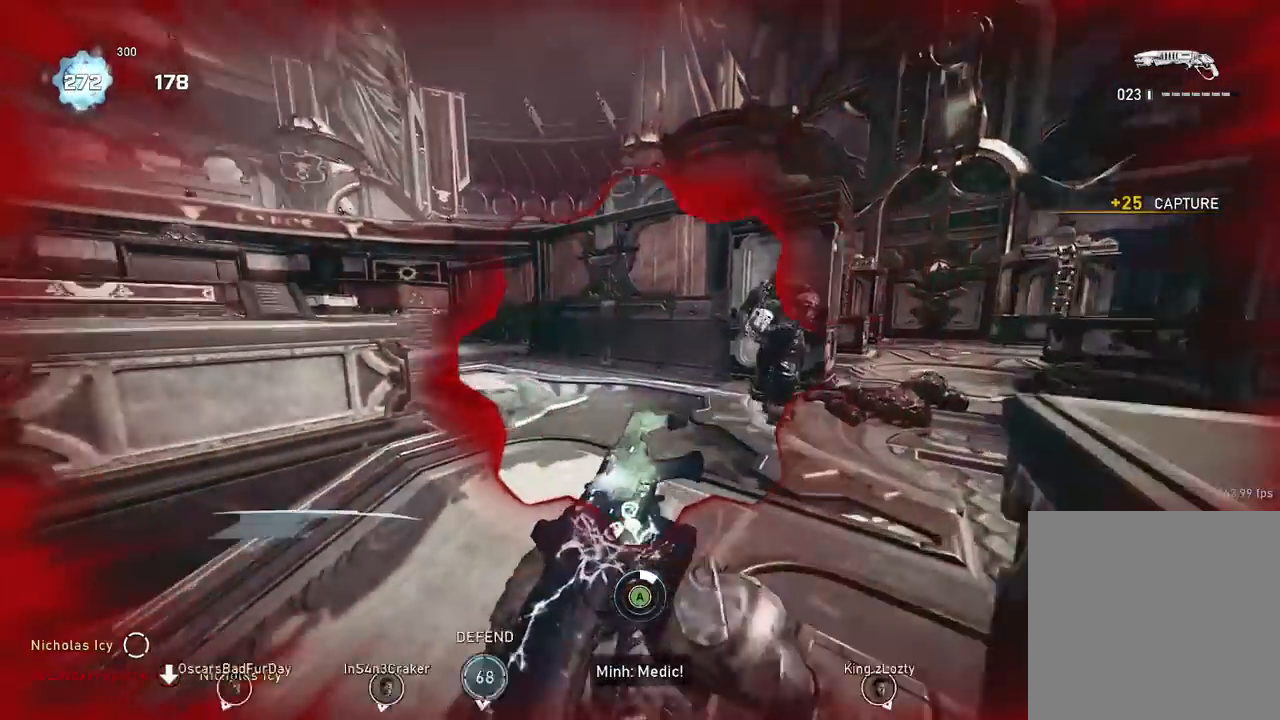
{"buttons": [], "left_stick": "up-left", "right_stick": "center", "events": [[67, "A", "up"], [67, "left_stick", "up-left"], [183, "A", "down"], [284, "A", "up"], [400, "A", "down"], [417, "right_stick", "center"], [500, "A", "up"]]}
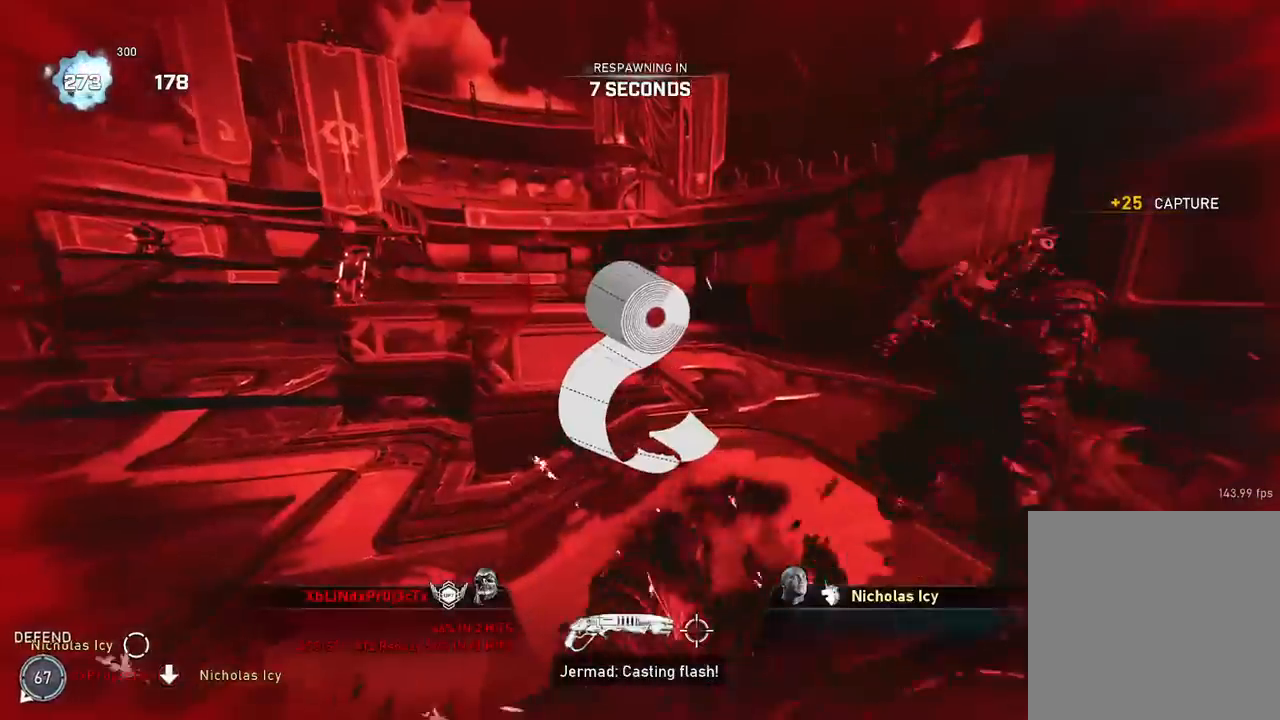
{"buttons": [], "left_stick": "center", "right_stick": "center", "events": [[134, "A", "down"], [201, "left_stick", "center"], [234, "A", "up"], [351, "A", "down"], [501, "A", "up"]]}
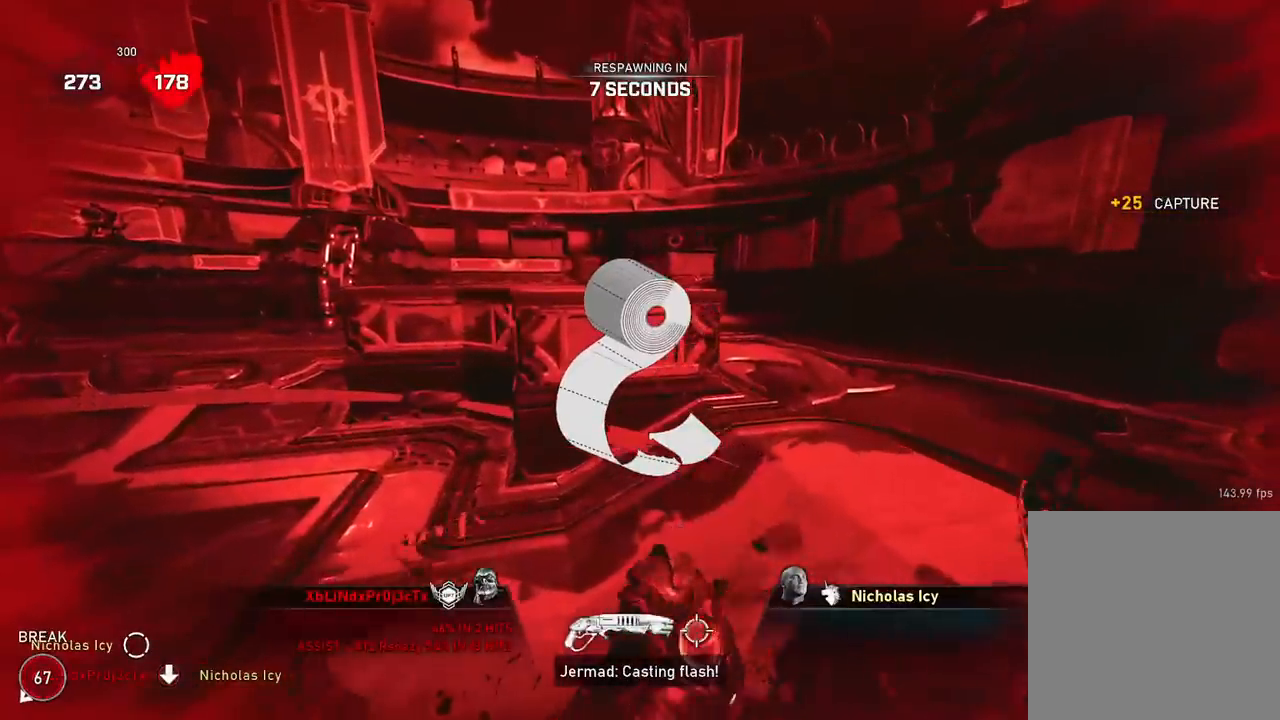
{"buttons": [], "left_stick": "center", "right_stick": "center", "events": [[83, "A", "down"], [250, "A", "up"], [367, "A", "down"], [467, "A", "up"]]}